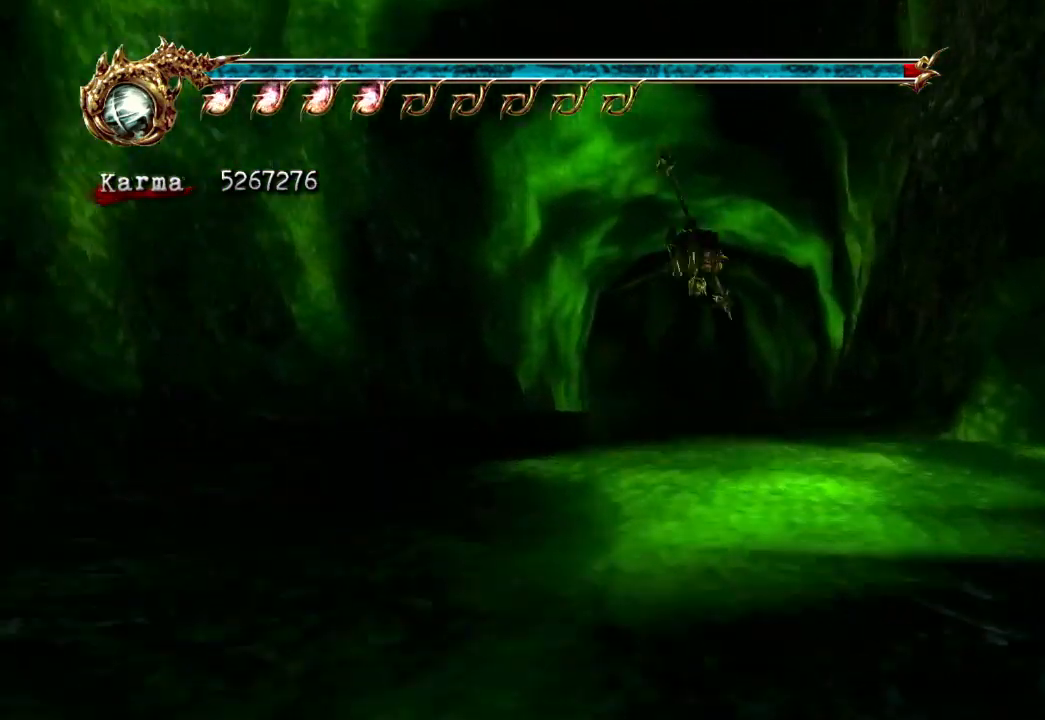
Gameplay with a controller (Xbox layout); each line is a JSON object with the inputs held at the frame after it. "events" lists button and stick changes between this image and that frame as [ms after this image, input, new state], when the widget could be followed in between. Not read: L3 R3.
{"buttons": ["L2"], "left_stick": "up", "right_stick": "center", "events": [[50, "right_stick", "center"], [400, "L2", "down"]]}
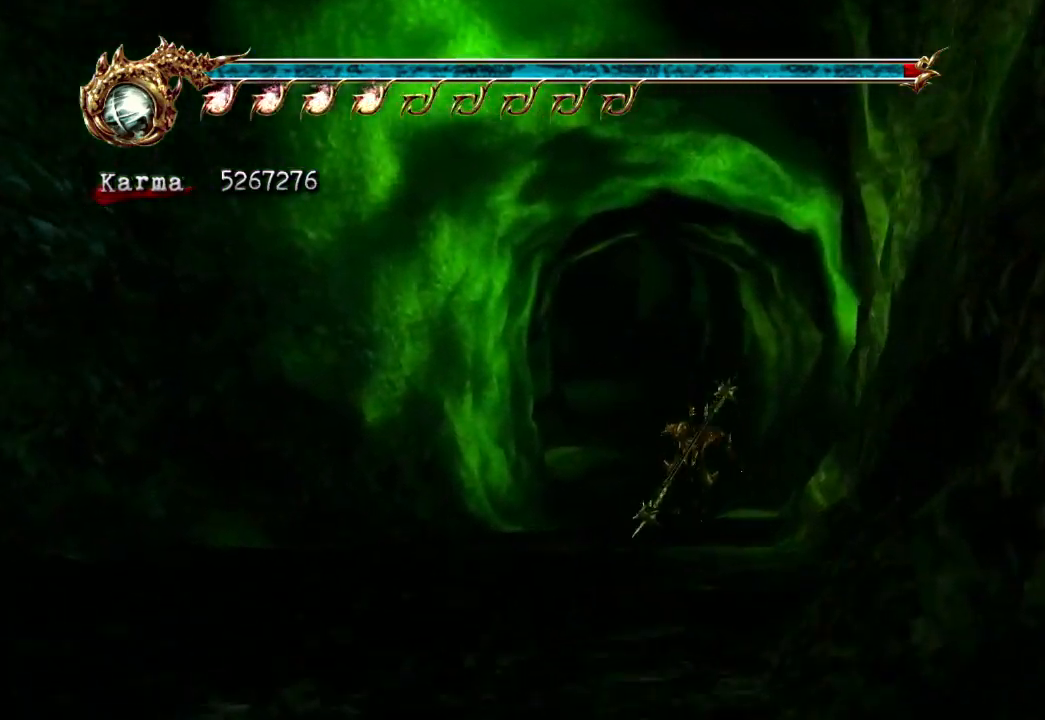
{"buttons": [], "left_stick": "up", "right_stick": "center", "events": [[33, "A", "down"], [167, "A", "up"], [317, "L2", "up"], [317, "left_stick", "center"], [333, "right_stick", "right"], [433, "left_stick", "up"], [450, "right_stick", "center"]]}
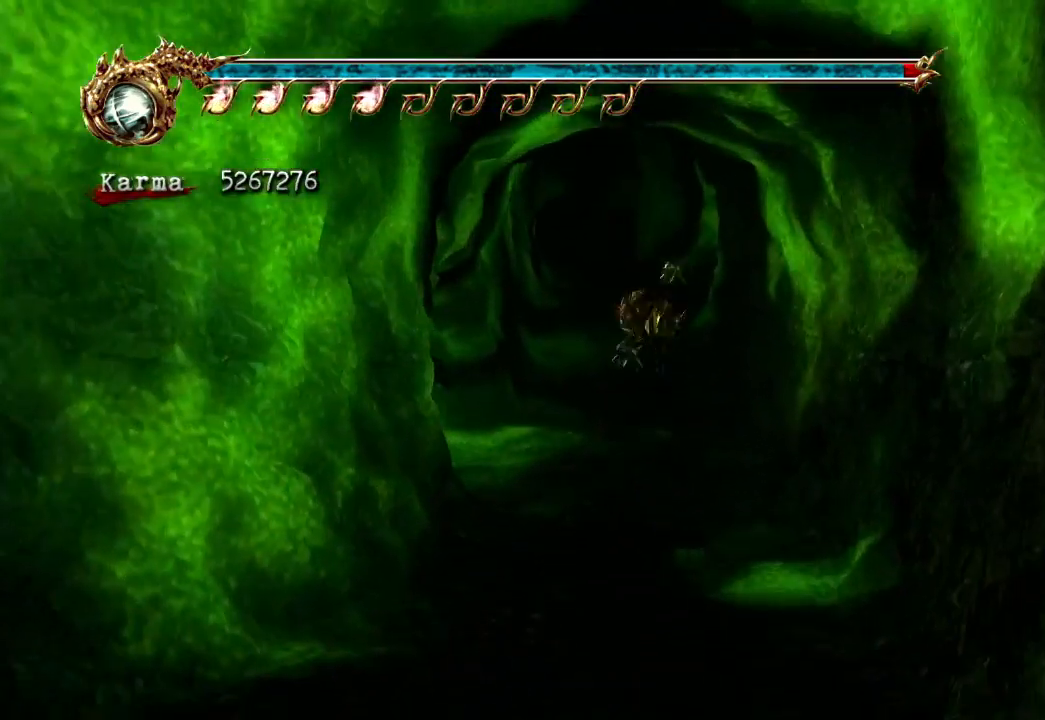
{"buttons": [], "left_stick": "up", "right_stick": "center", "events": [[250, "L2", "down"], [383, "A", "down"], [483, "A", "up"], [483, "L2", "up"]]}
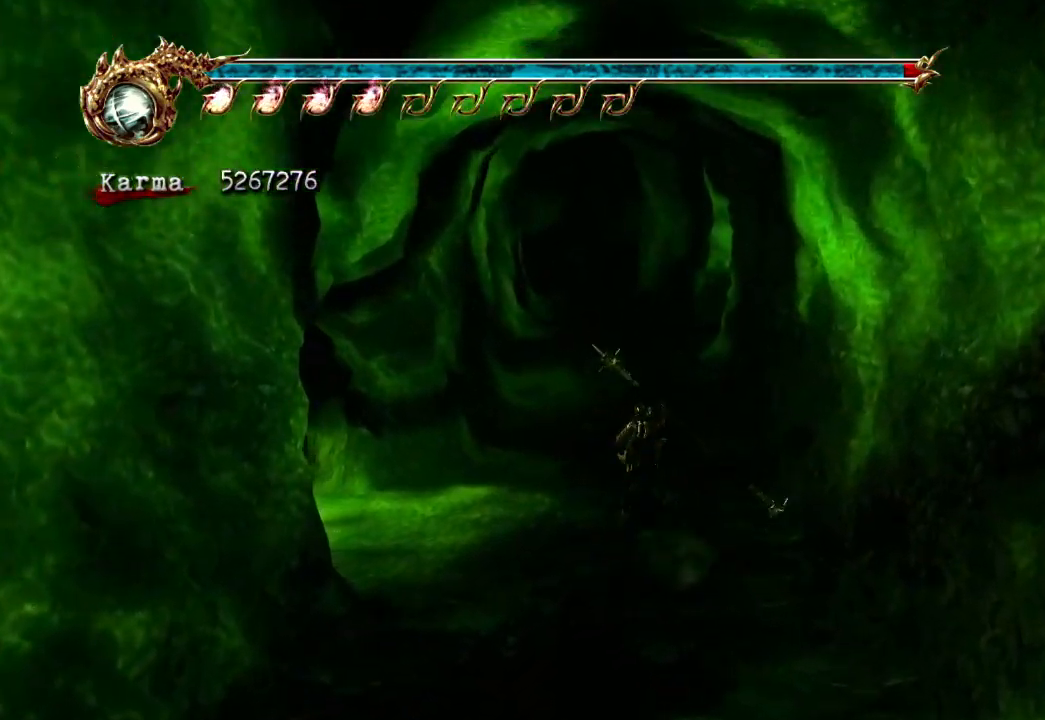
{"buttons": [], "left_stick": "up", "right_stick": "center", "events": [[117, "right_stick", "right"], [233, "right_stick", "center"]]}
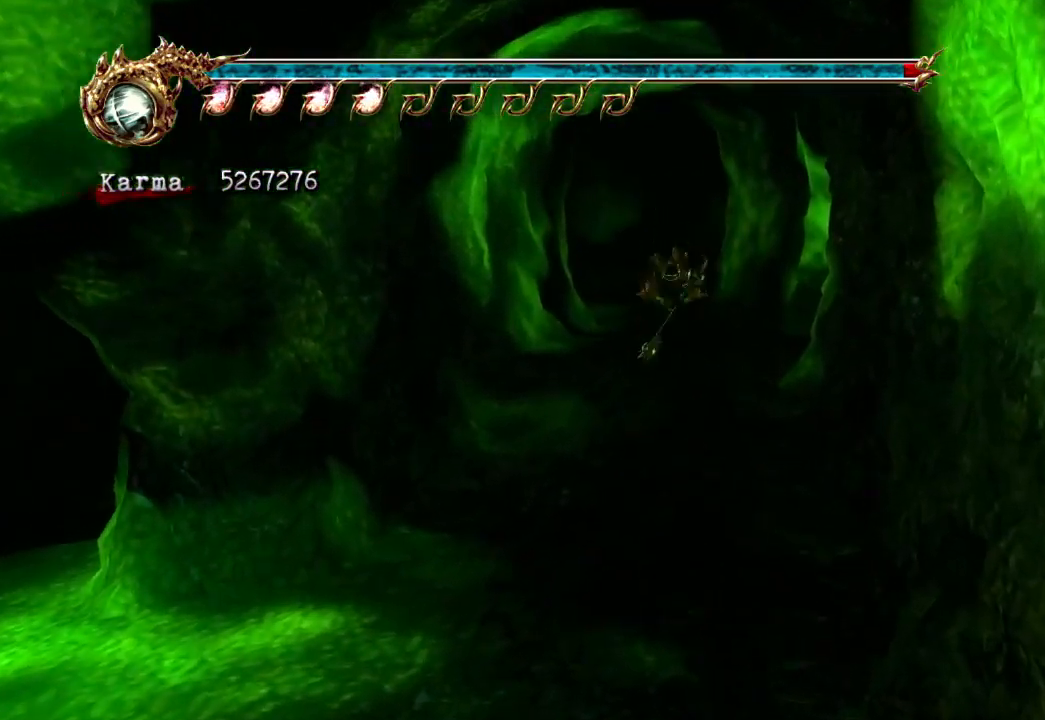
{"buttons": [], "left_stick": "up", "right_stick": "left", "events": [[17, "L2", "down"], [167, "A", "down"], [267, "A", "up"], [300, "L2", "up"], [433, "right_stick", "left"]]}
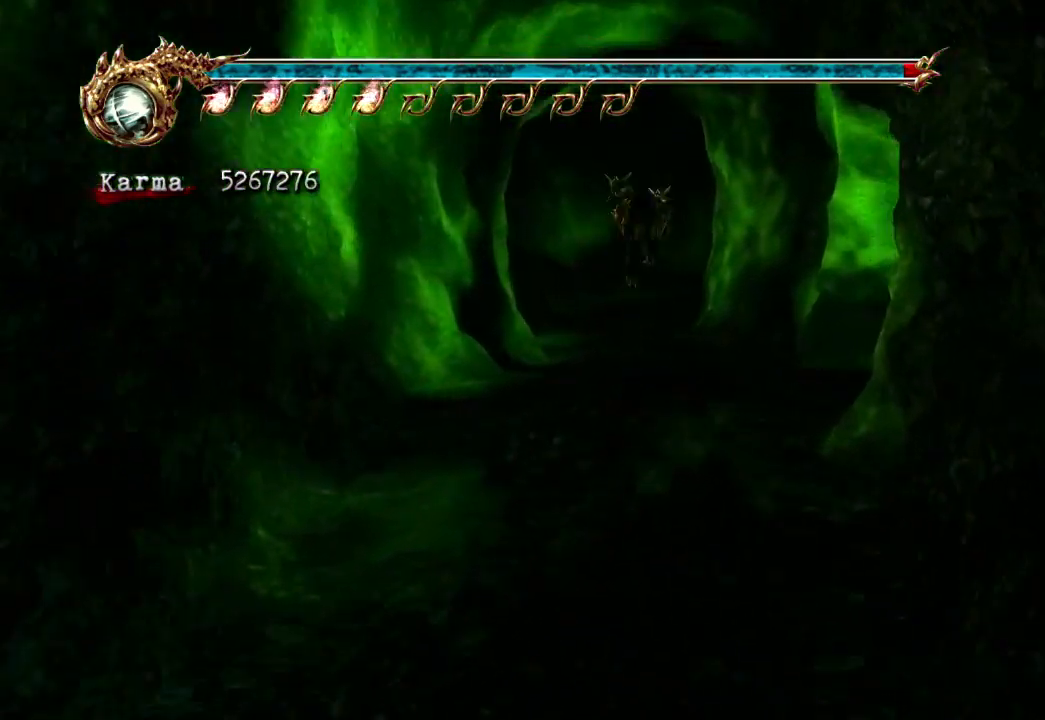
{"buttons": ["L2"], "left_stick": "up", "right_stick": "center", "events": [[17, "right_stick", "center"], [383, "L2", "down"]]}
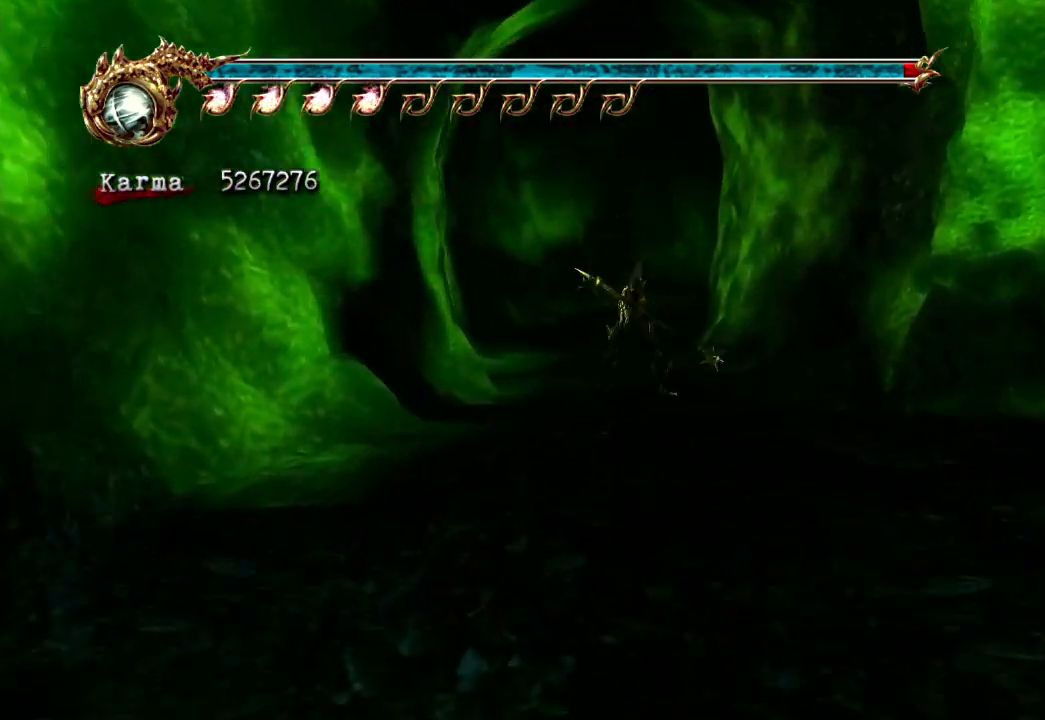
{"buttons": [], "left_stick": "up", "right_stick": "center", "events": [[67, "A", "down"], [250, "A", "up"], [367, "L2", "up"]]}
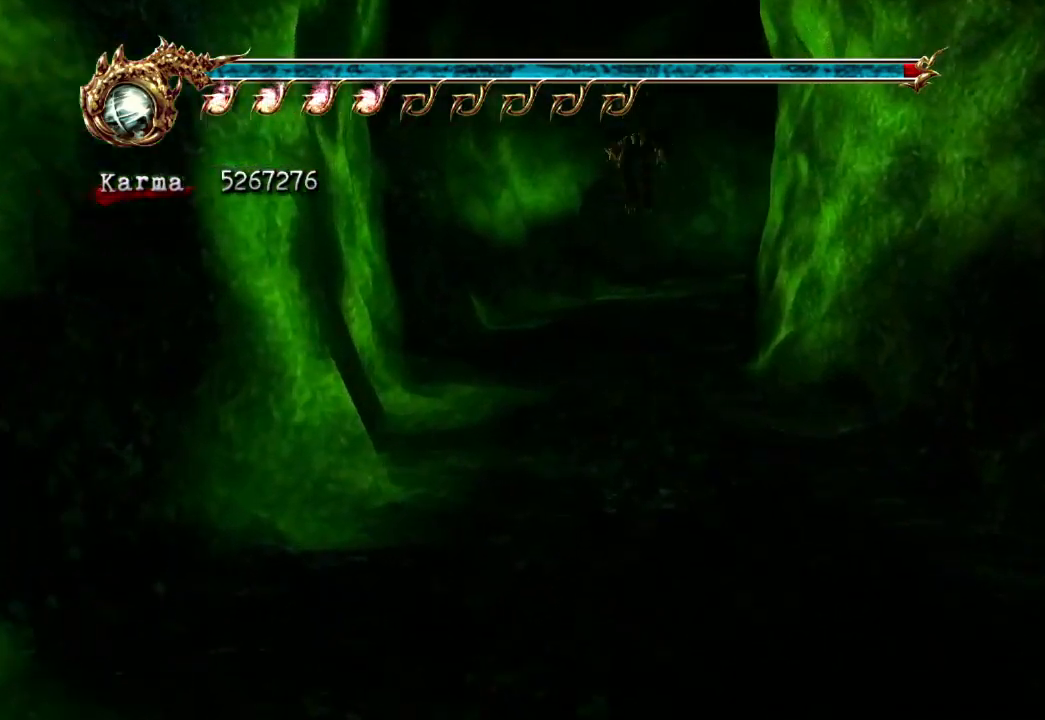
{"buttons": ["L2"], "left_stick": "up-right", "right_stick": "center", "events": [[100, "left_stick", "up-right"], [167, "L2", "down"], [317, "R2", "down"], [333, "A", "down"], [467, "A", "up"], [500, "R2", "up"]]}
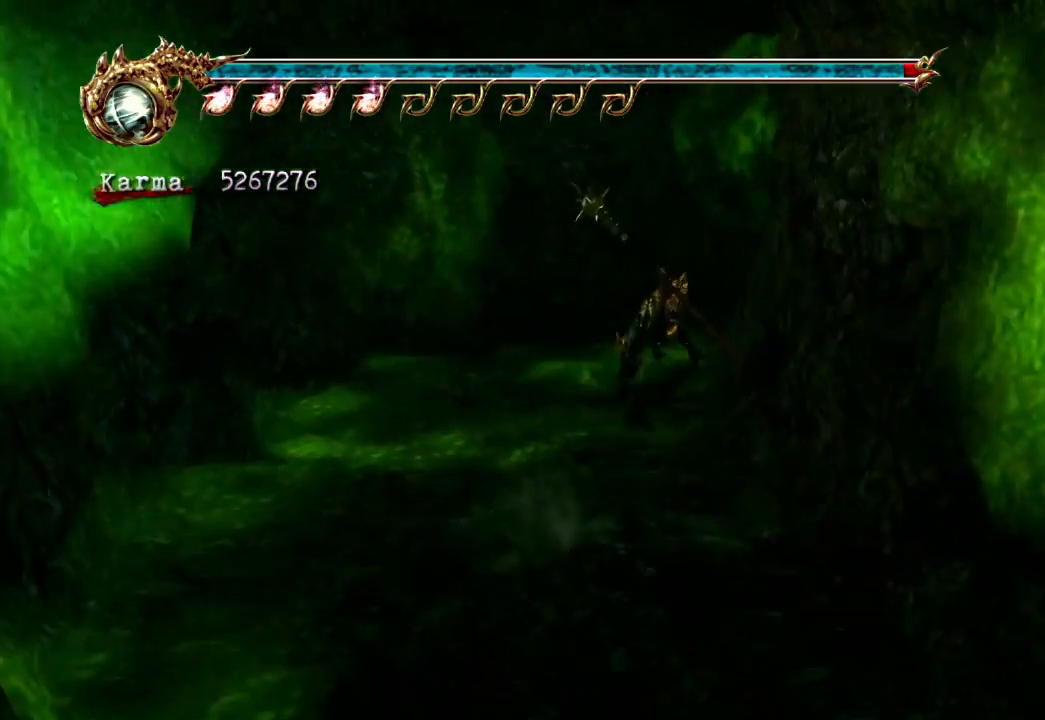
{"buttons": ["L2"], "left_stick": "up-right", "right_stick": "center", "events": [[50, "L2", "up"], [500, "L2", "down"]]}
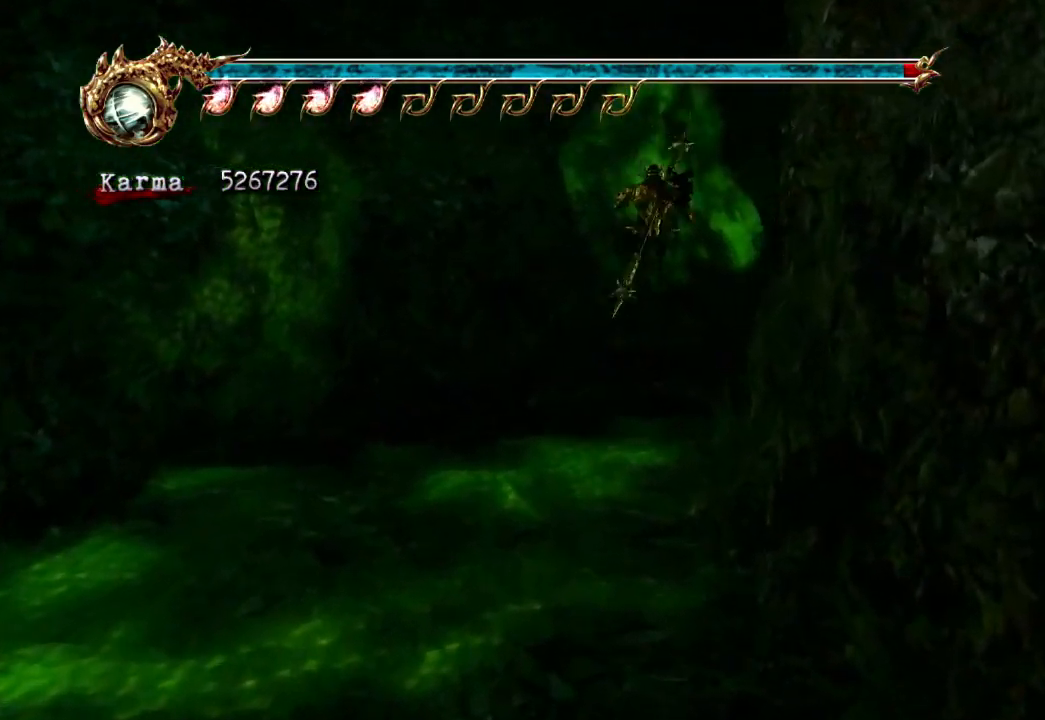
{"buttons": [], "left_stick": "up-right", "right_stick": "center", "events": [[150, "R2", "down"], [167, "A", "down"], [300, "A", "up"], [350, "R2", "up"], [483, "L2", "up"]]}
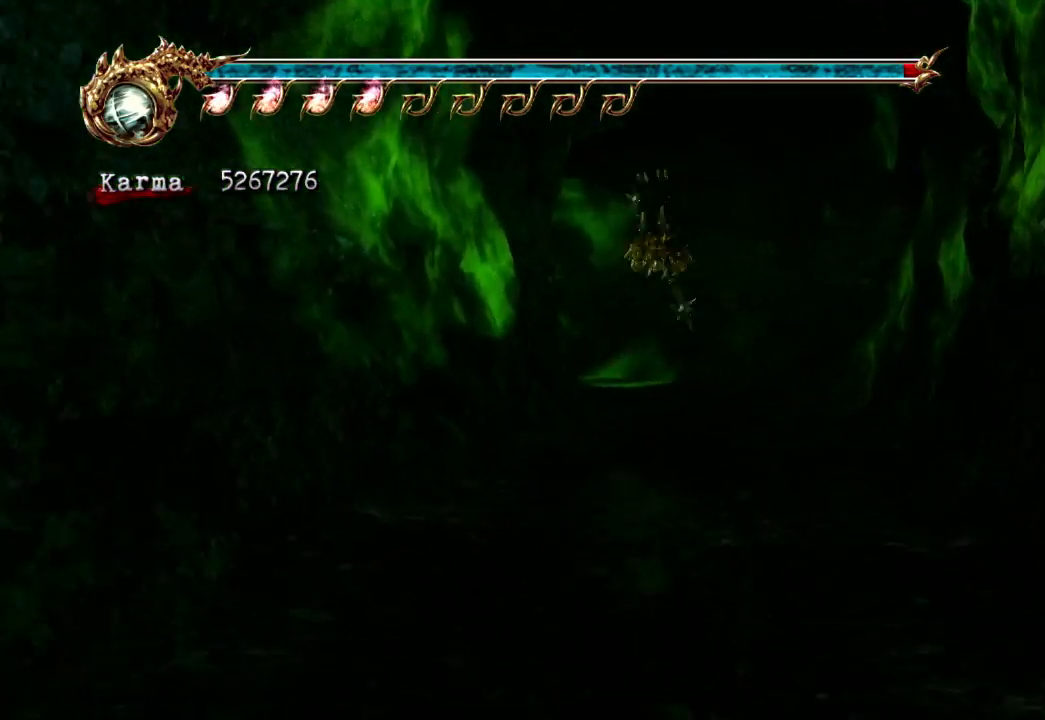
{"buttons": ["A", "L2", "R2"], "left_stick": "up-left", "right_stick": "center", "events": [[33, "left_stick", "up"], [300, "left_stick", "up-left"], [317, "L2", "down"], [467, "A", "down"], [467, "R2", "down"]]}
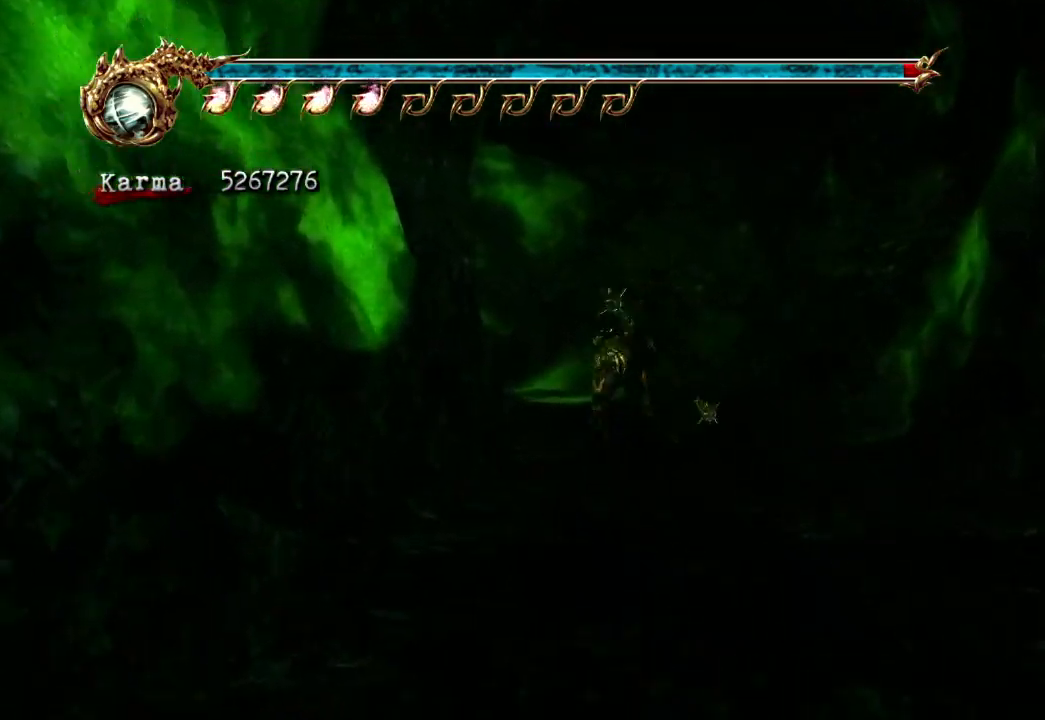
{"buttons": [], "left_stick": "up-left", "right_stick": "center", "events": [[117, "A", "up"], [167, "R2", "up"], [233, "L2", "up"]]}
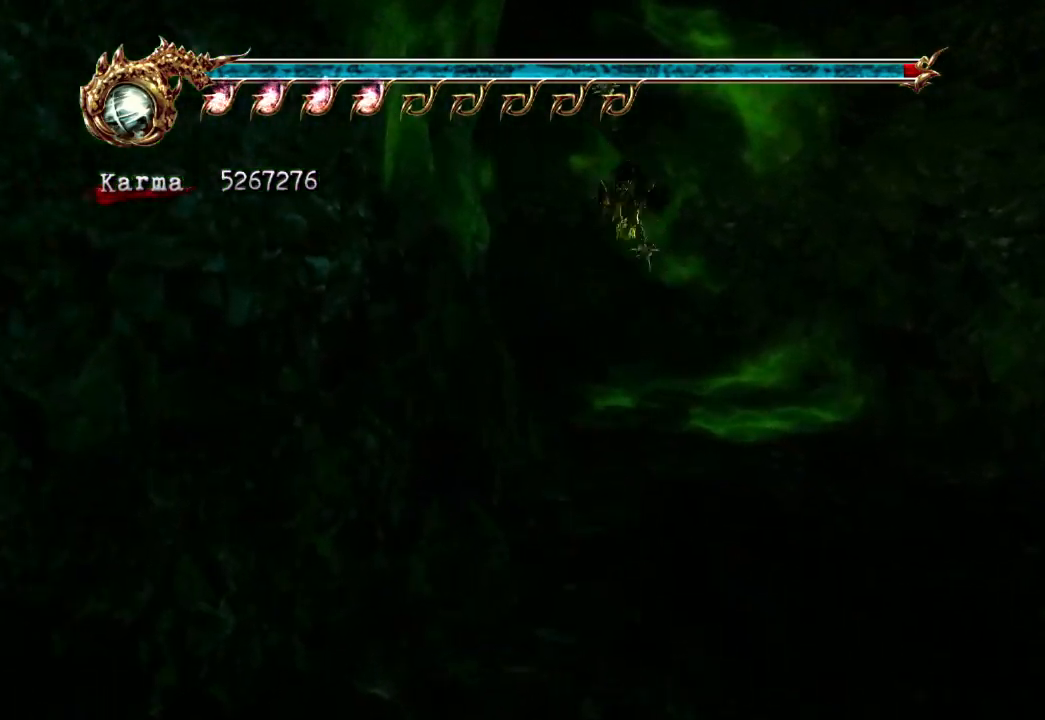
{"buttons": ["L2"], "left_stick": "up", "right_stick": "center", "events": [[133, "L2", "down"], [333, "R2", "down"], [350, "A", "down"], [483, "A", "up"], [500, "R2", "up"], [500, "left_stick", "up"]]}
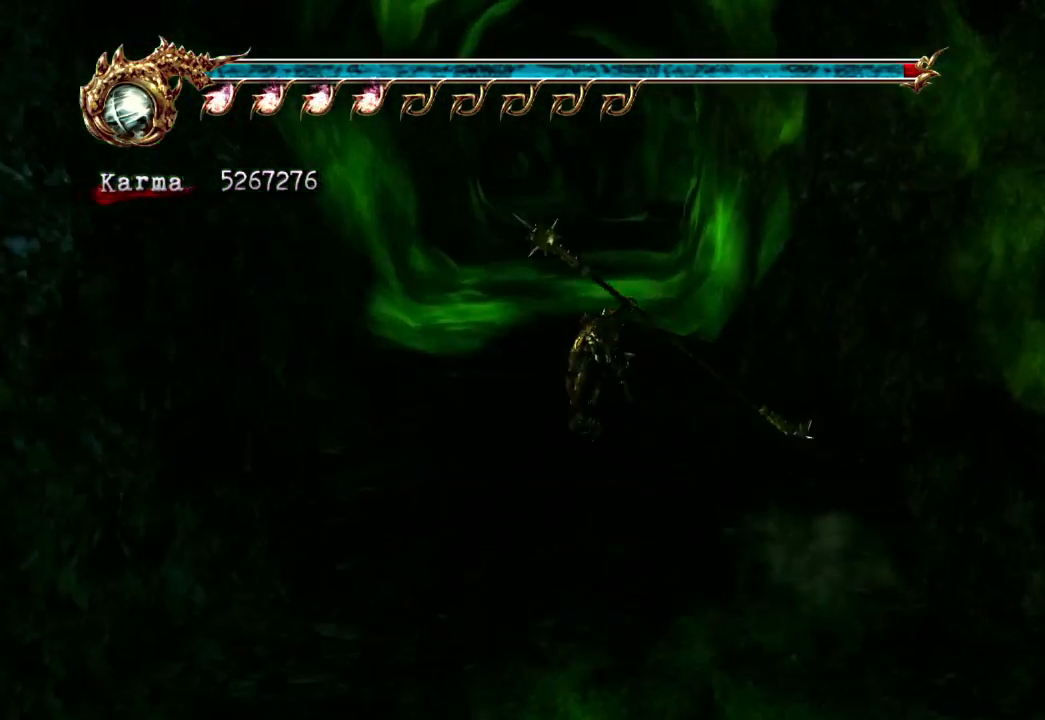
{"buttons": [], "left_stick": "up", "right_stick": "center", "events": [[50, "L2", "up"], [333, "right_stick", "left"], [450, "right_stick", "center"]]}
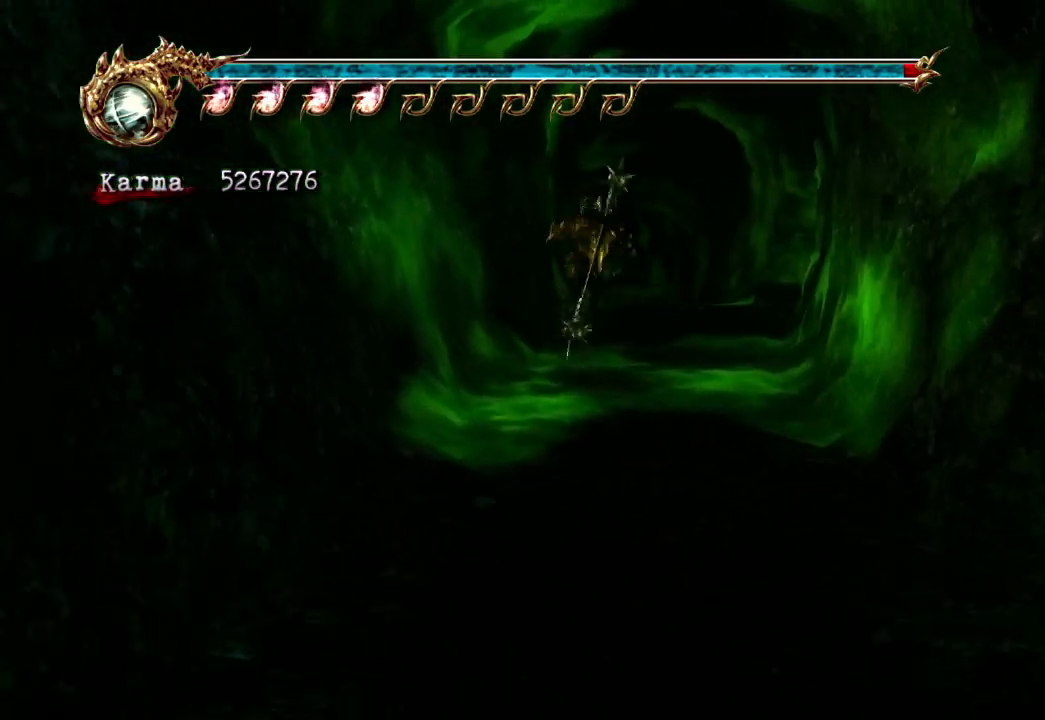
{"buttons": [], "left_stick": "up", "right_stick": "center", "events": [[33, "L2", "down"], [150, "A", "down"], [267, "A", "up"], [500, "L2", "up"]]}
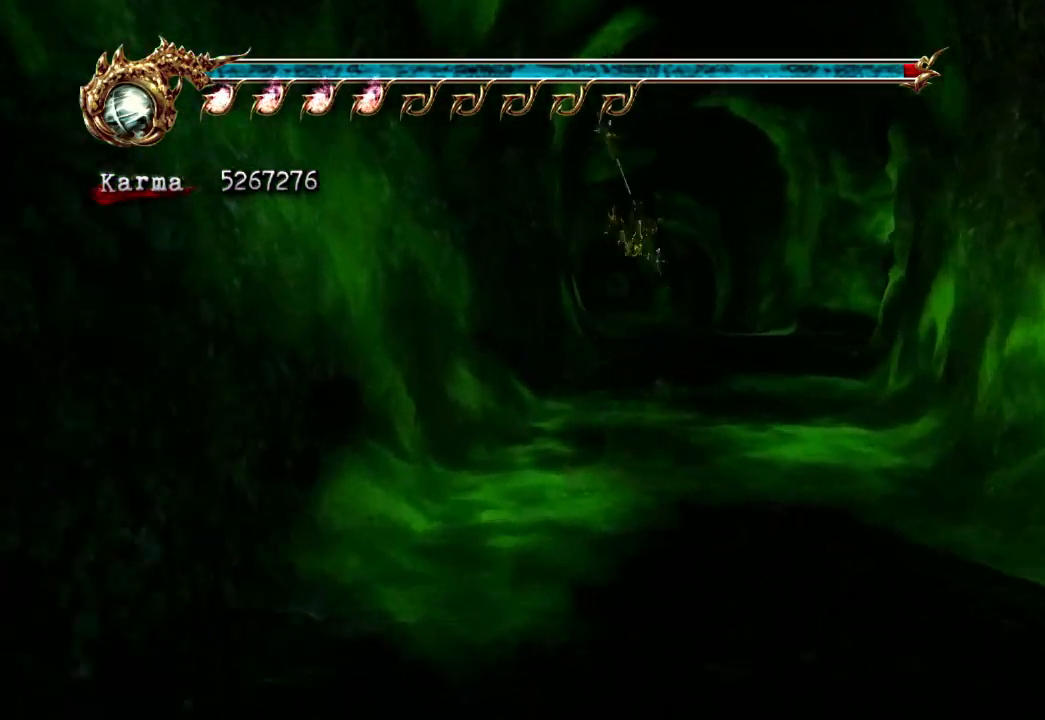
{"buttons": ["A", "L2"], "left_stick": "up", "right_stick": "center", "events": [[300, "L2", "down"], [450, "A", "down"]]}
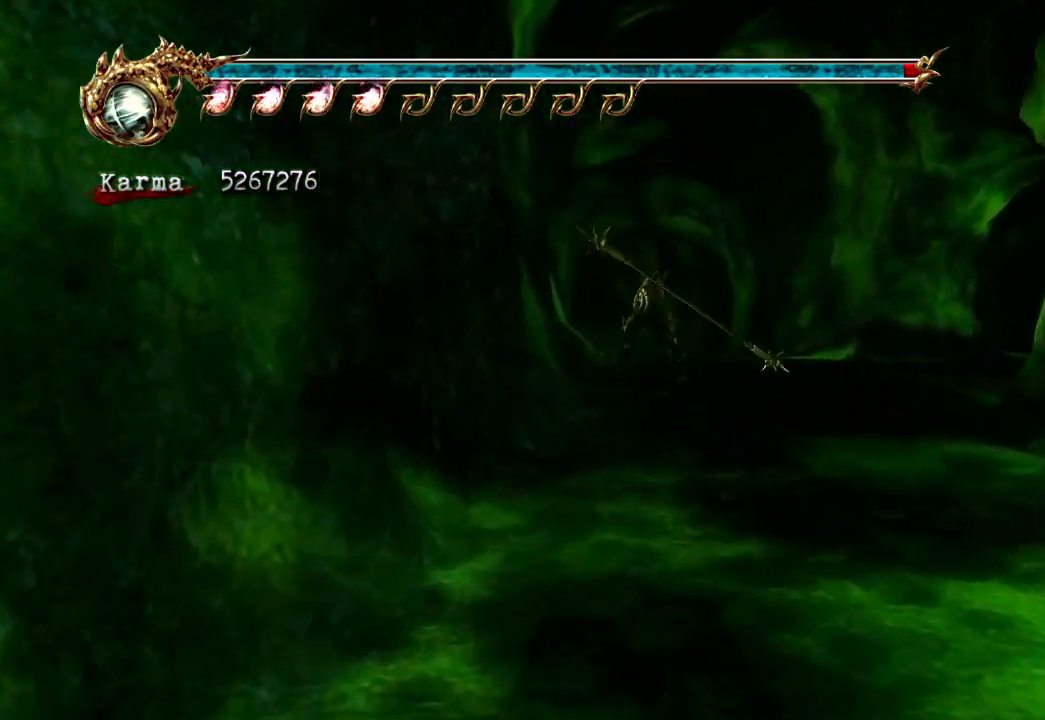
{"buttons": [], "left_stick": "up", "right_stick": "center", "events": [[67, "A", "up"], [183, "L2", "up"], [300, "right_stick", "right"], [383, "right_stick", "center"]]}
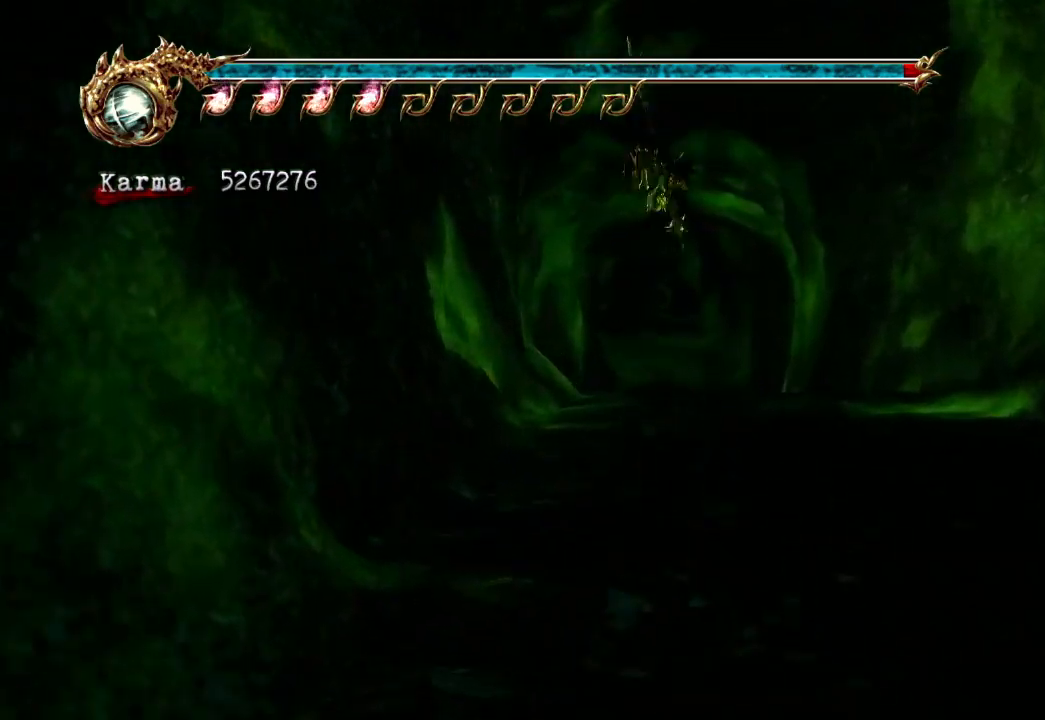
{"buttons": ["A", "L2"], "left_stick": "up", "right_stick": "center", "events": [[183, "L2", "down"], [400, "A", "down"]]}
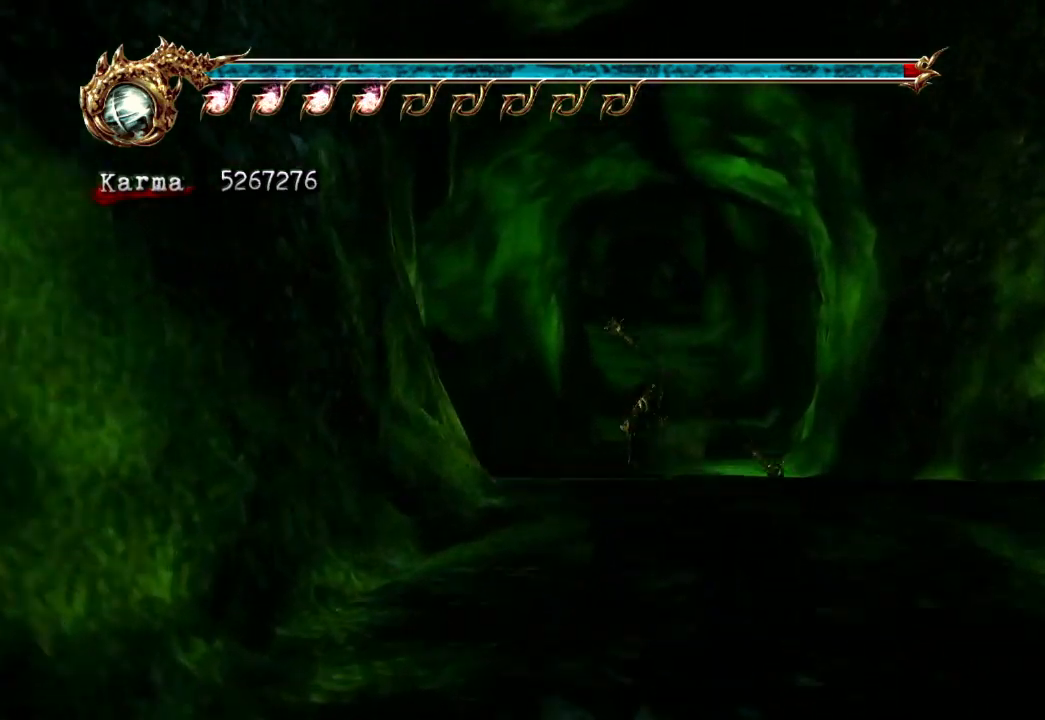
{"buttons": [], "left_stick": "up", "right_stick": "center", "events": [[33, "A", "up"], [267, "L2", "up"], [267, "right_stick", "right"], [283, "left_stick", "center"], [350, "right_stick", "center"], [367, "left_stick", "up"]]}
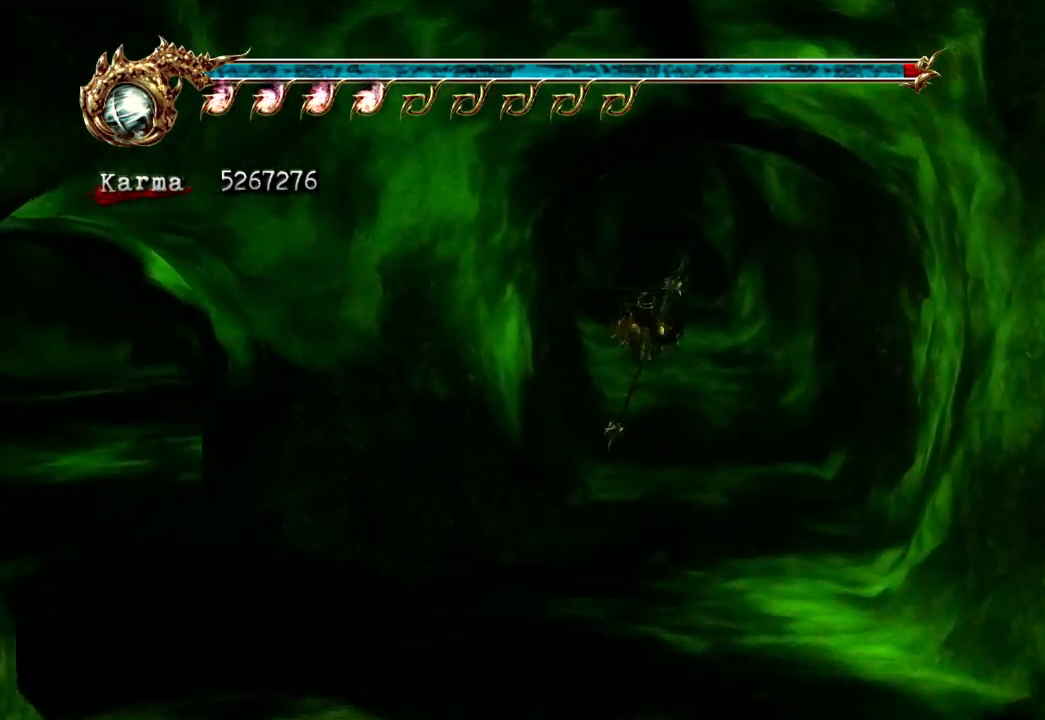
{"buttons": [], "left_stick": "up", "right_stick": "center", "events": [[83, "L2", "down"], [250, "A", "down"], [367, "A", "up"], [450, "L2", "up"]]}
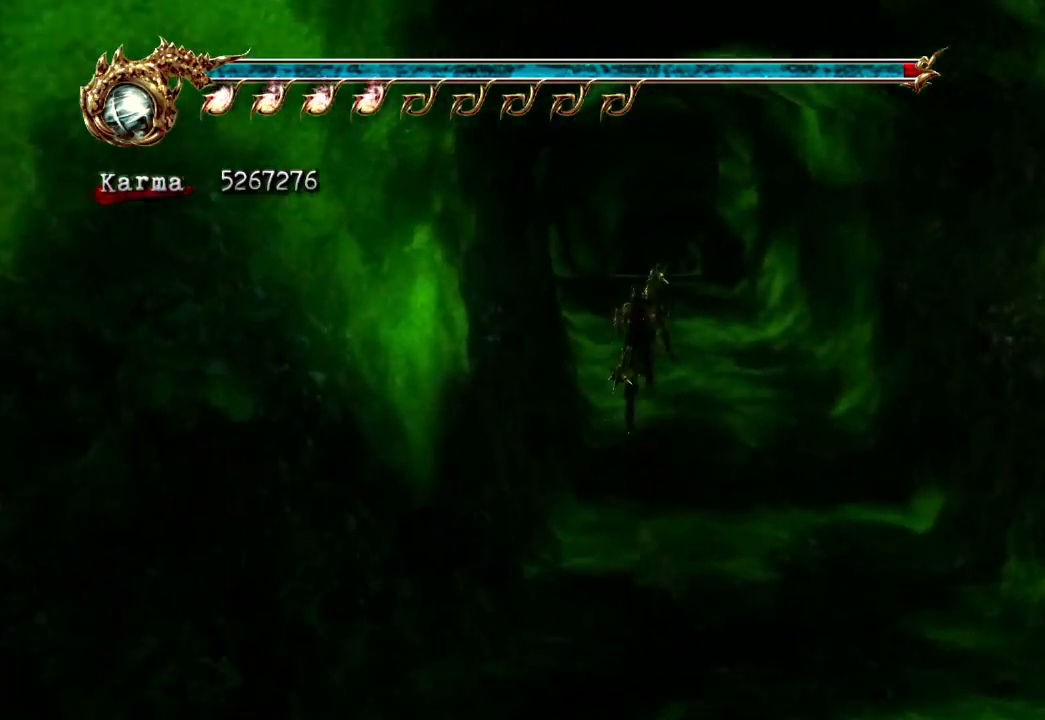
{"buttons": ["L2"], "left_stick": "up", "right_stick": "center", "events": [[17, "right_stick", "right"], [83, "right_stick", "center"], [367, "L2", "down"]]}
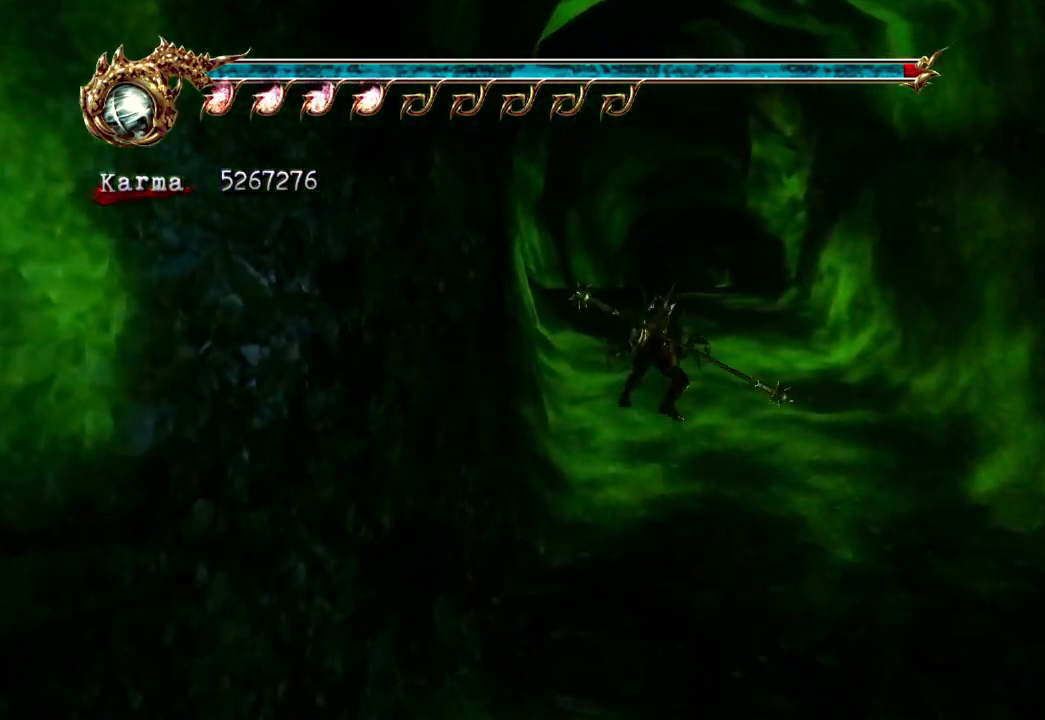
{"buttons": [], "left_stick": "up", "right_stick": "down-right", "events": [[50, "A", "down"], [150, "A", "up"], [283, "right_stick", "left"], [400, "right_stick", "center"], [417, "L2", "up"], [500, "right_stick", "down-right"]]}
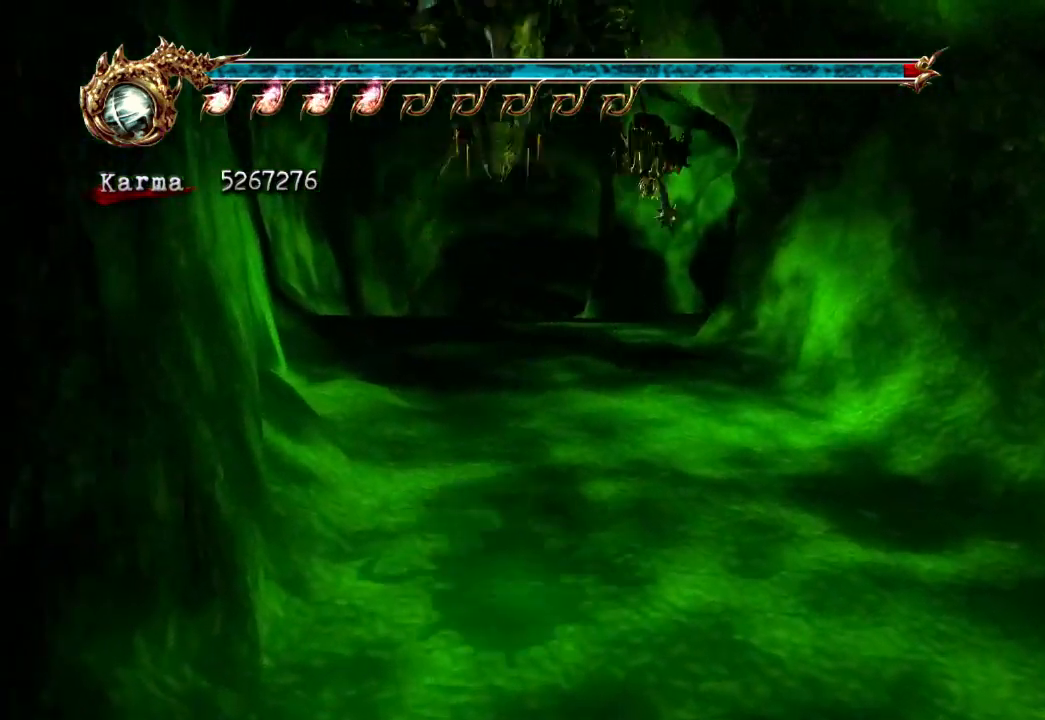
{"buttons": [], "left_stick": "center", "right_stick": "center", "events": [[150, "right_stick", "center"], [217, "left_stick", "up-left"], [267, "L2", "down"], [433, "L2", "up"], [450, "left_stick", "center"]]}
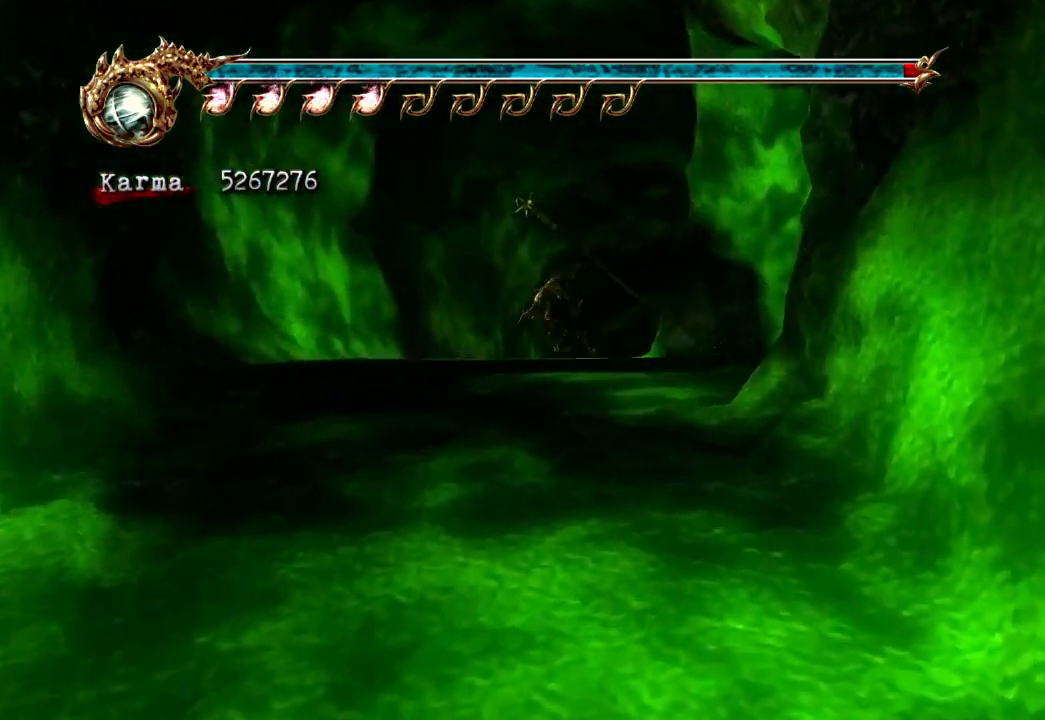
{"buttons": [], "left_stick": "up", "right_stick": "center"}
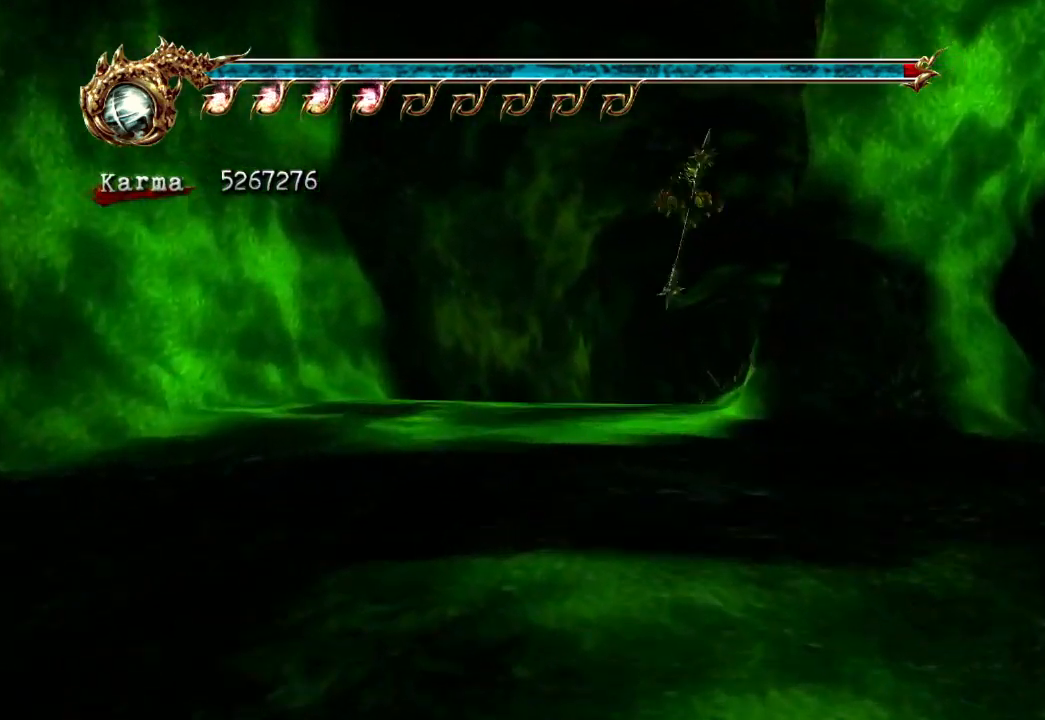
{"buttons": [], "left_stick": "up", "right_stick": "center", "events": [[217, "L2", "down"], [333, "A", "down"], [417, "A", "up"], [467, "L2", "up"]]}
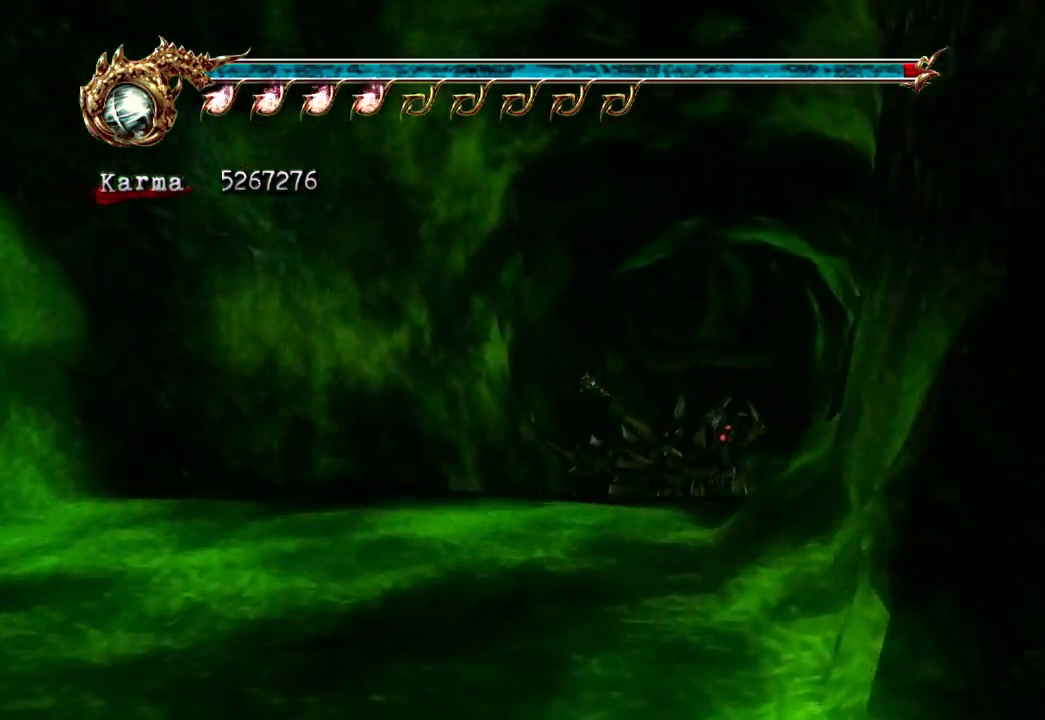
{"buttons": [], "left_stick": "up", "right_stick": "center", "events": [[33, "right_stick", "left"], [167, "right_stick", "center"]]}
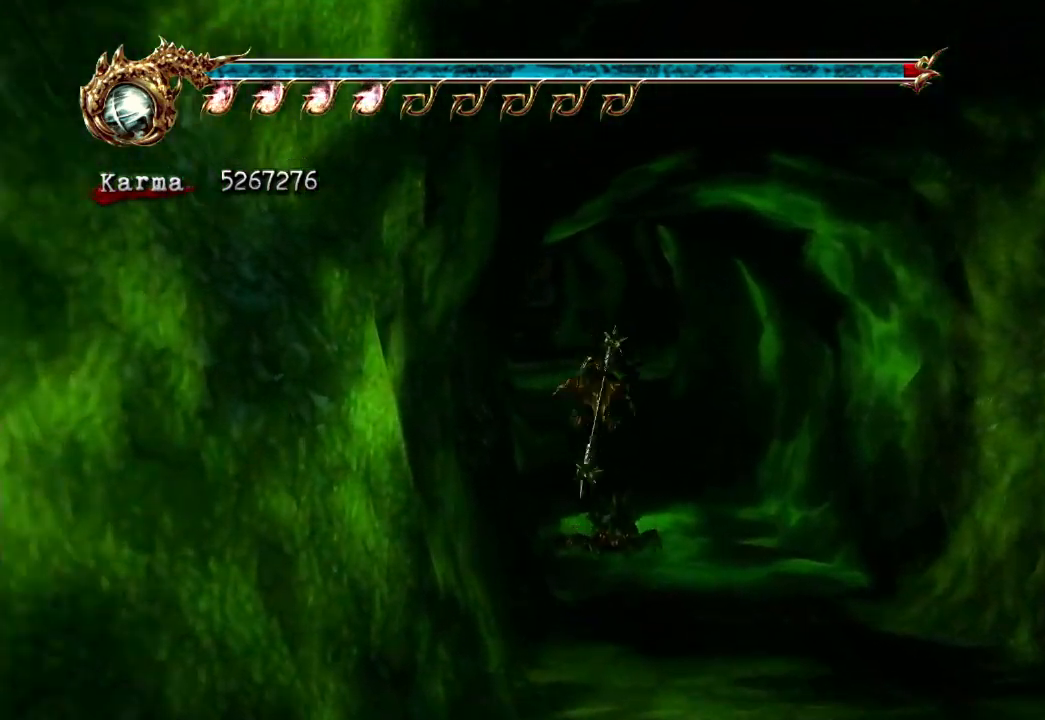
{"buttons": ["L2"], "left_stick": "up", "right_stick": "center", "events": [[17, "L2", "down"], [217, "A", "down"], [333, "A", "up"]]}
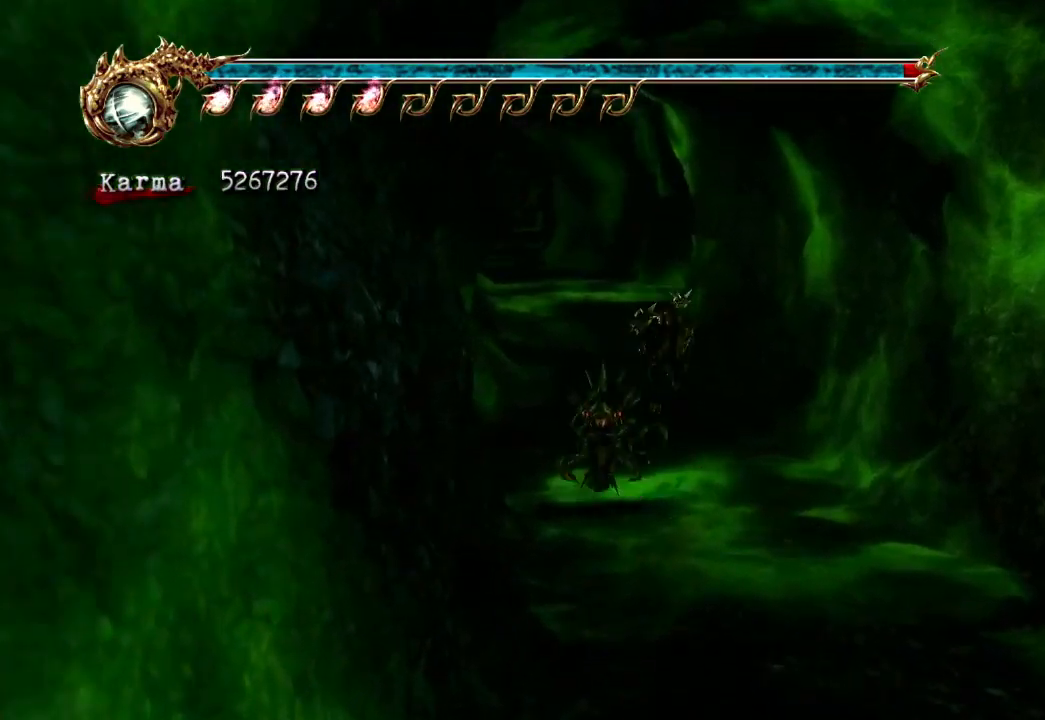
{"buttons": ["A"], "left_stick": "up", "right_stick": "center", "events": [[17, "L2", "up"], [50, "left_stick", "center"], [333, "left_stick", "up"], [417, "A", "down"]]}
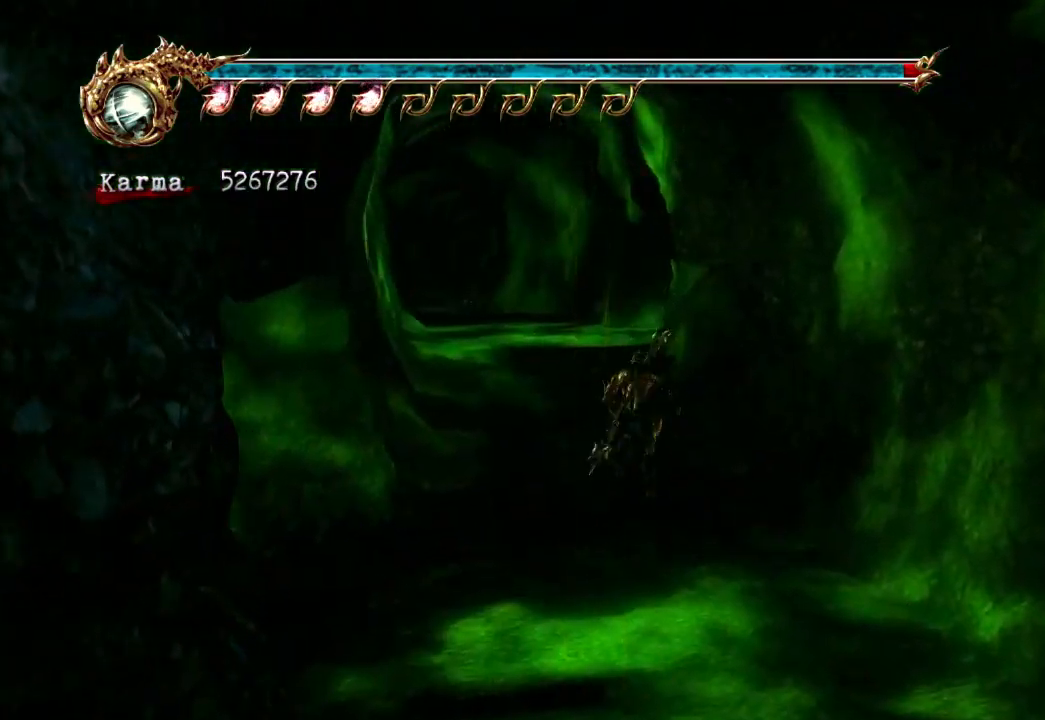
{"buttons": [], "left_stick": "up", "right_stick": "center", "events": [[67, "A", "up"], [267, "B", "down"], [417, "B", "up"]]}
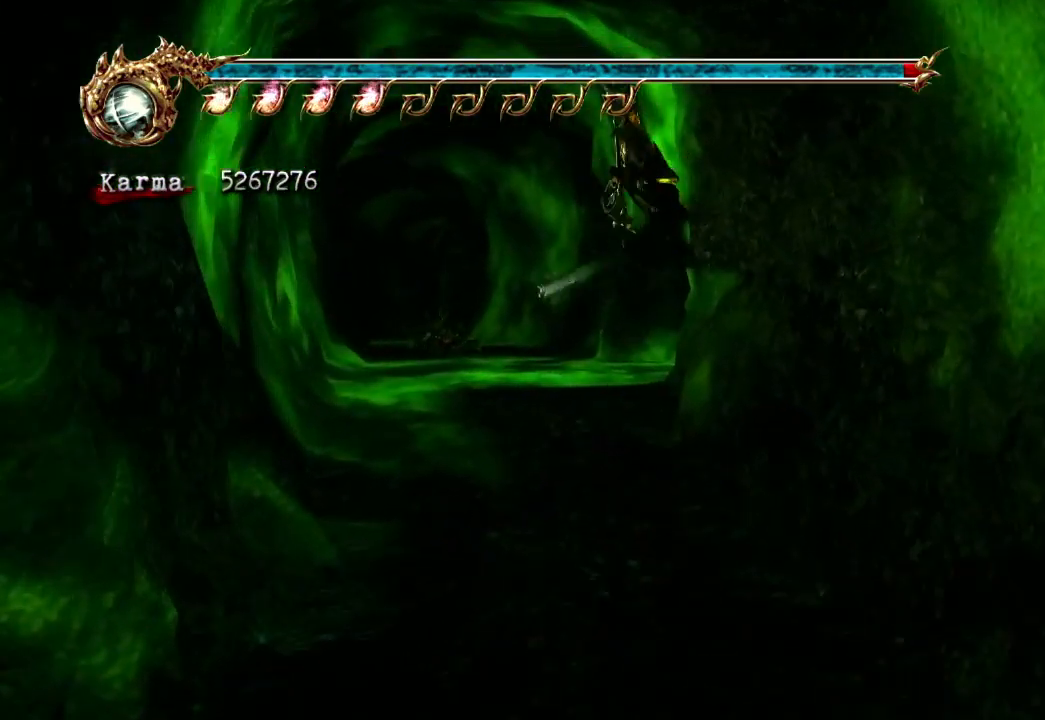
{"buttons": ["L2"], "left_stick": "up", "right_stick": "center", "events": [[83, "left_stick", "center"], [117, "right_stick", "left"], [217, "left_stick", "up"], [317, "right_stick", "center"], [450, "L2", "down"]]}